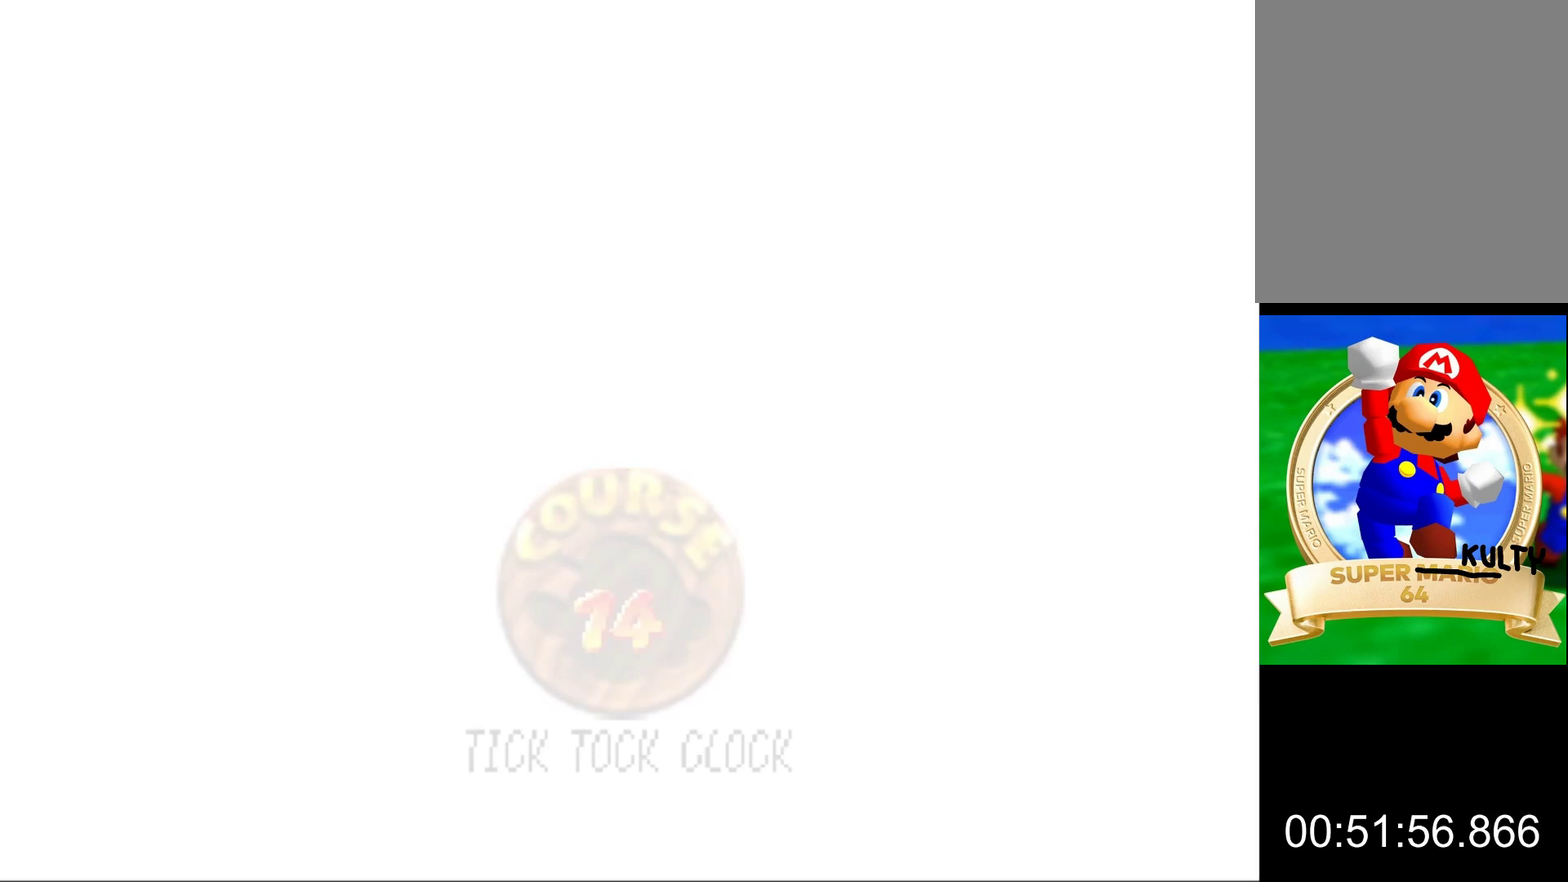
Gameplay with a controller (Nintendo layout); each line is a JSON object with the inputs held at the frame after it. "button_events" lists button changes between this image and that frame as [ms after this image, input, new state], when the widget could be followed in between (sticks are given only as held states). This overlay highlights the sticks when they move; stick clicks (L3) are not distinguishable. Not read: L3 R3.
{"buttons": [], "left_stick": "center", "button_events": []}
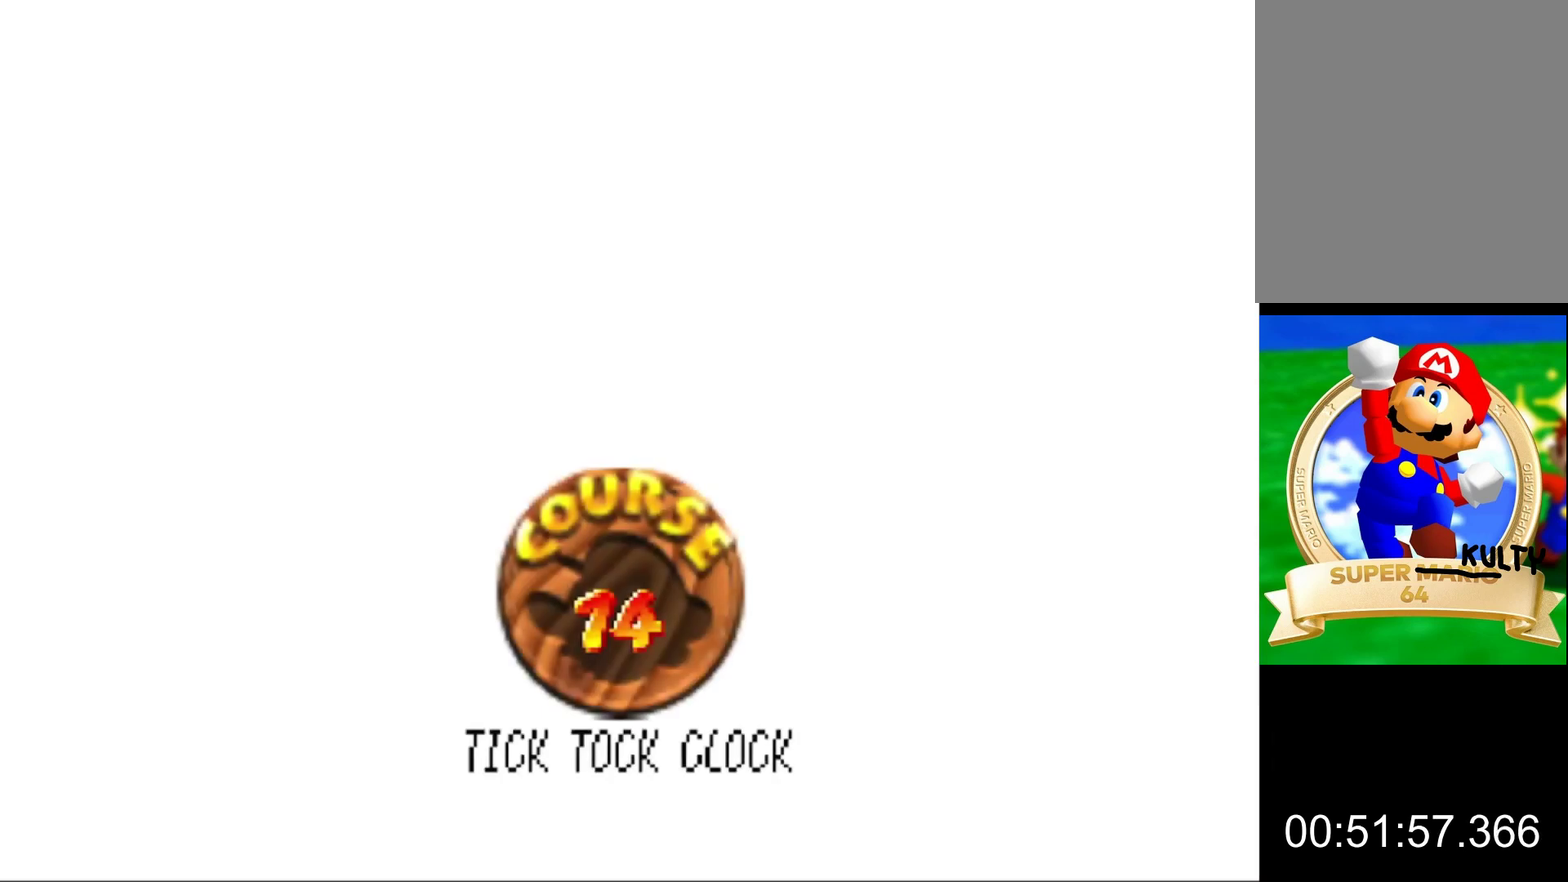
{"buttons": [], "left_stick": "center", "button_events": [[400, "A", "down"], [500, "A", "up"]]}
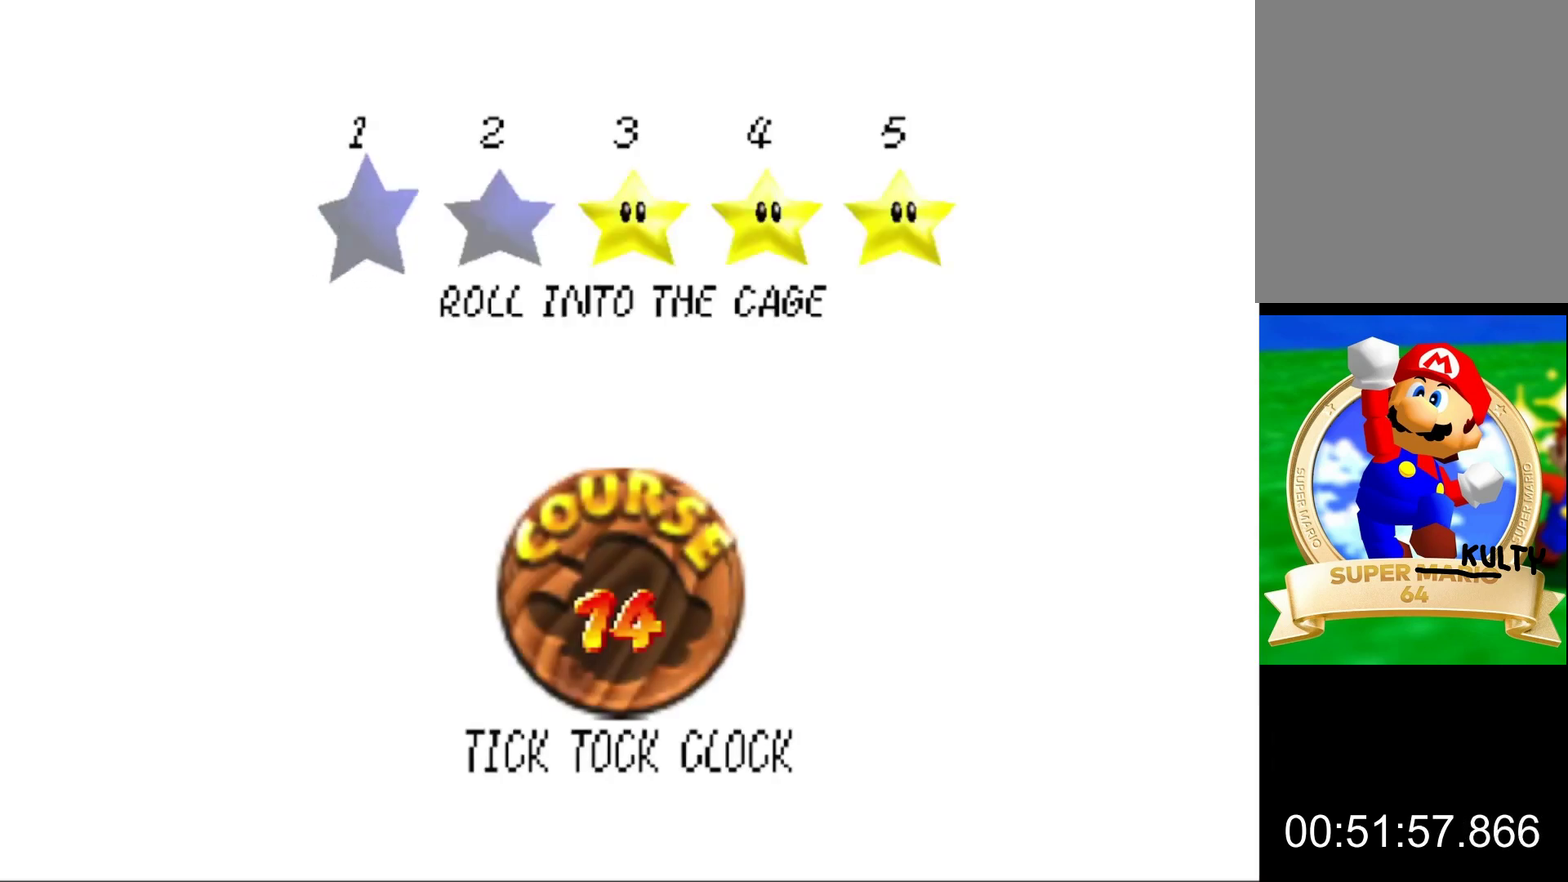
{"buttons": [], "left_stick": "center", "button_events": [[67, "A", "down"], [133, "A", "up"], [200, "A", "down"], [300, "A", "up"]]}
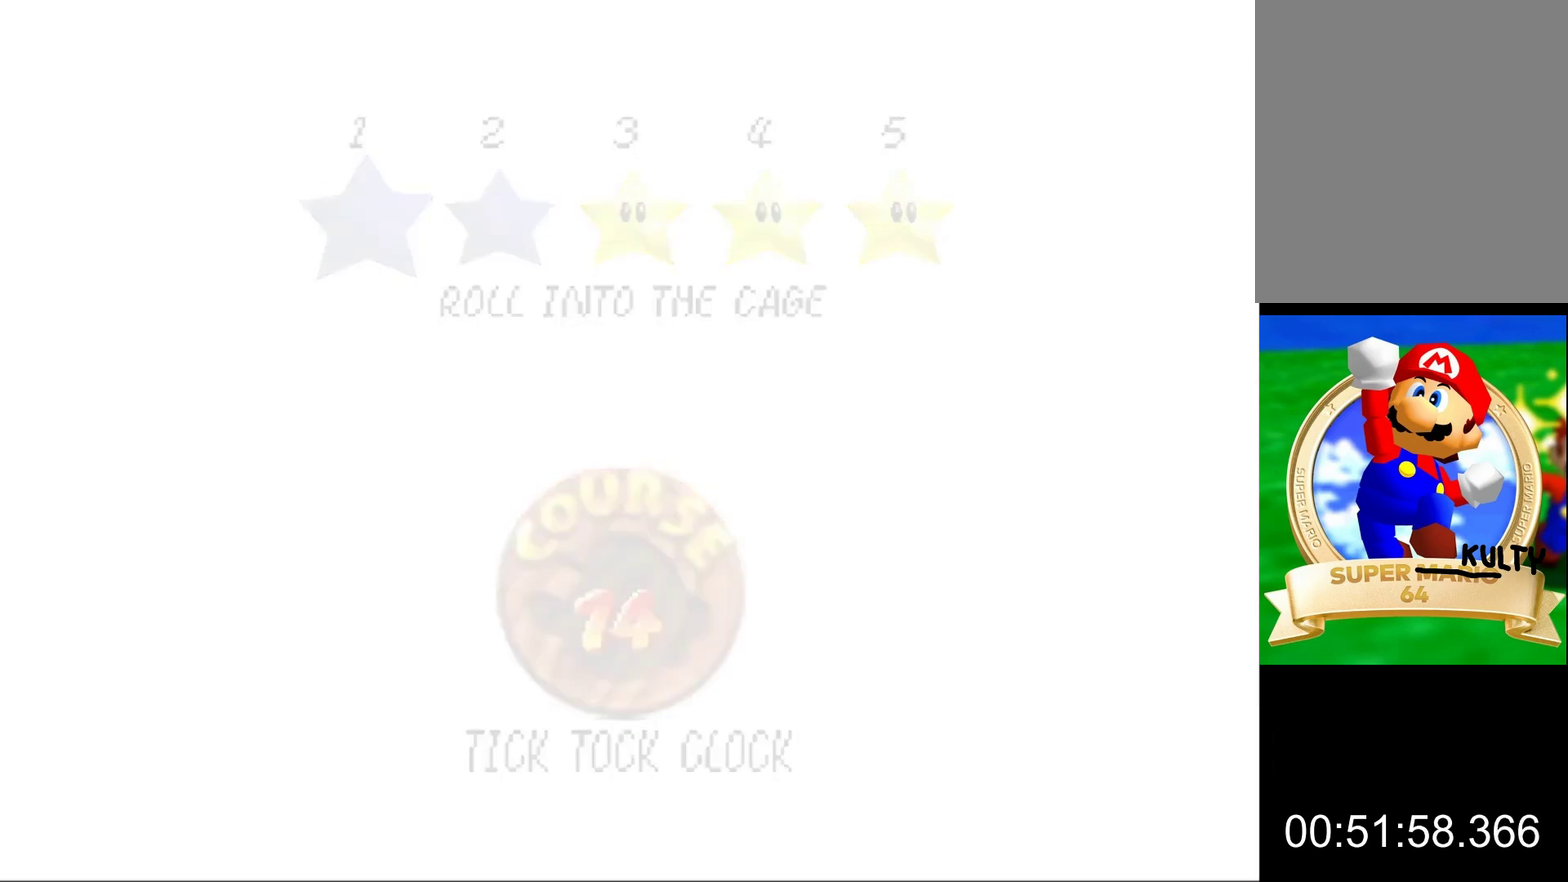
{"buttons": [], "left_stick": "center", "button_events": []}
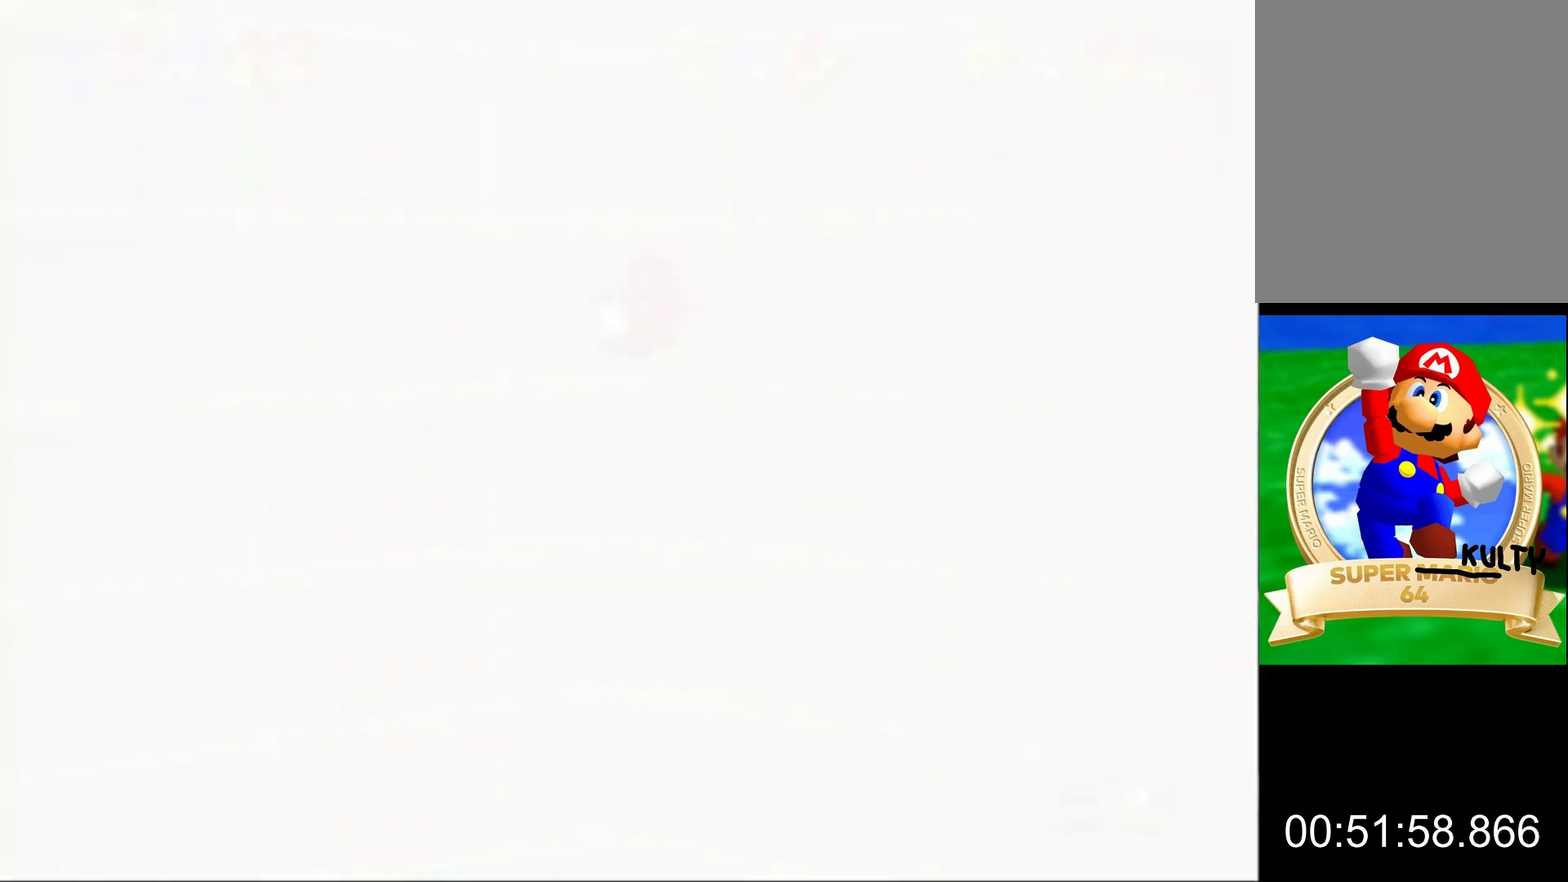
{"buttons": [], "left_stick": "center", "button_events": [[100, "C_RIGHT", "down"], [200, "C_RIGHT", "up"], [233, "C_DOWN", "down"], [367, "C_DOWN", "up"]]}
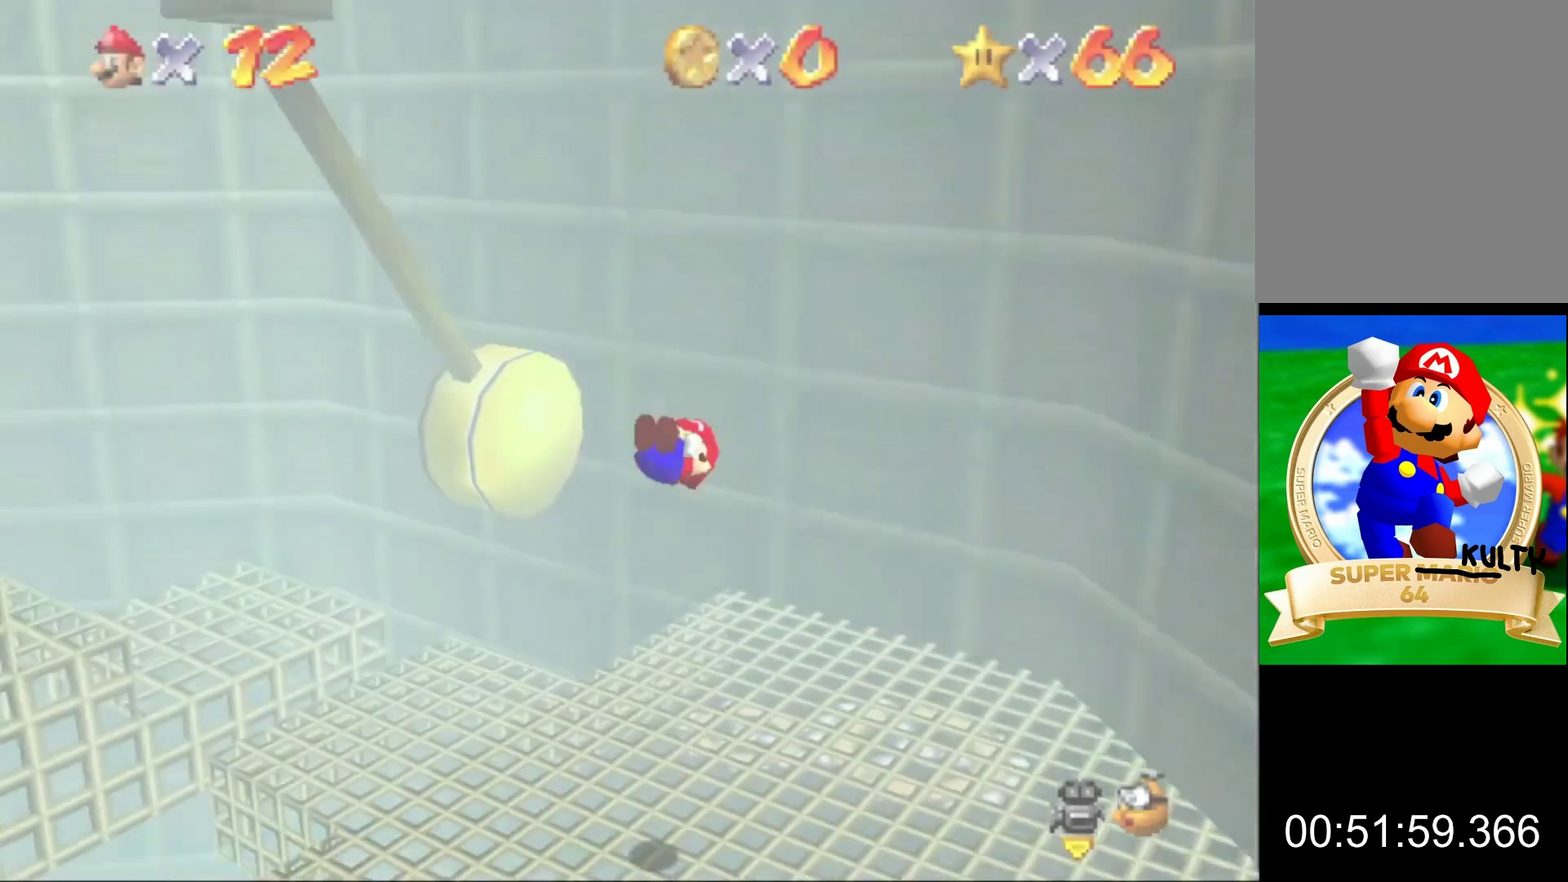
{"buttons": ["A"], "left_stick": "left", "button_events": [[233, "A", "down"]]}
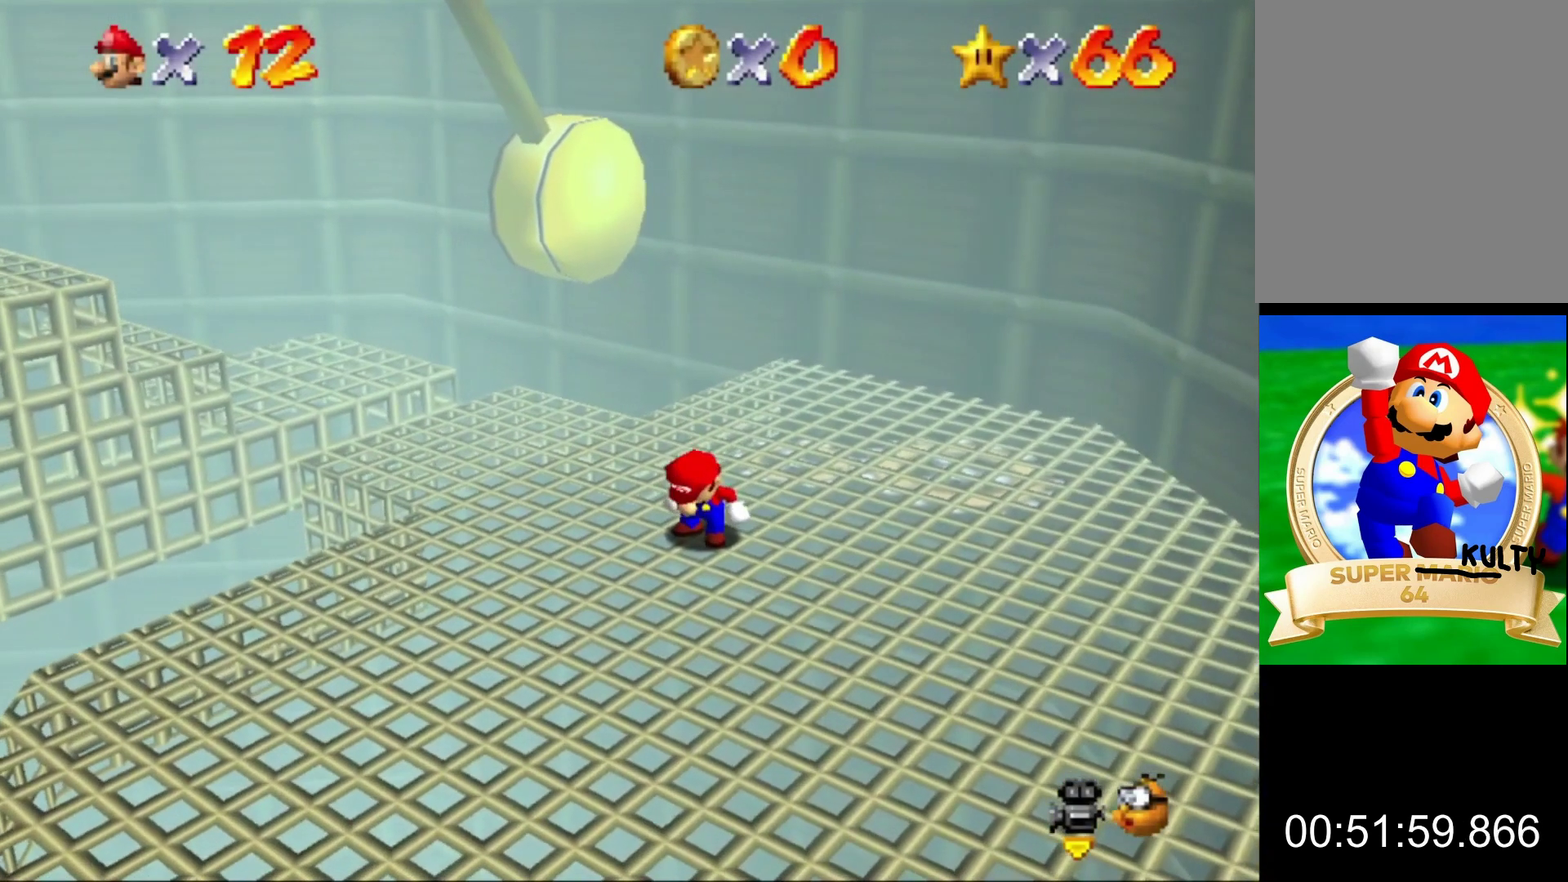
{"buttons": ["A", "B"], "left_stick": "left", "button_events": [[433, "B", "down"]]}
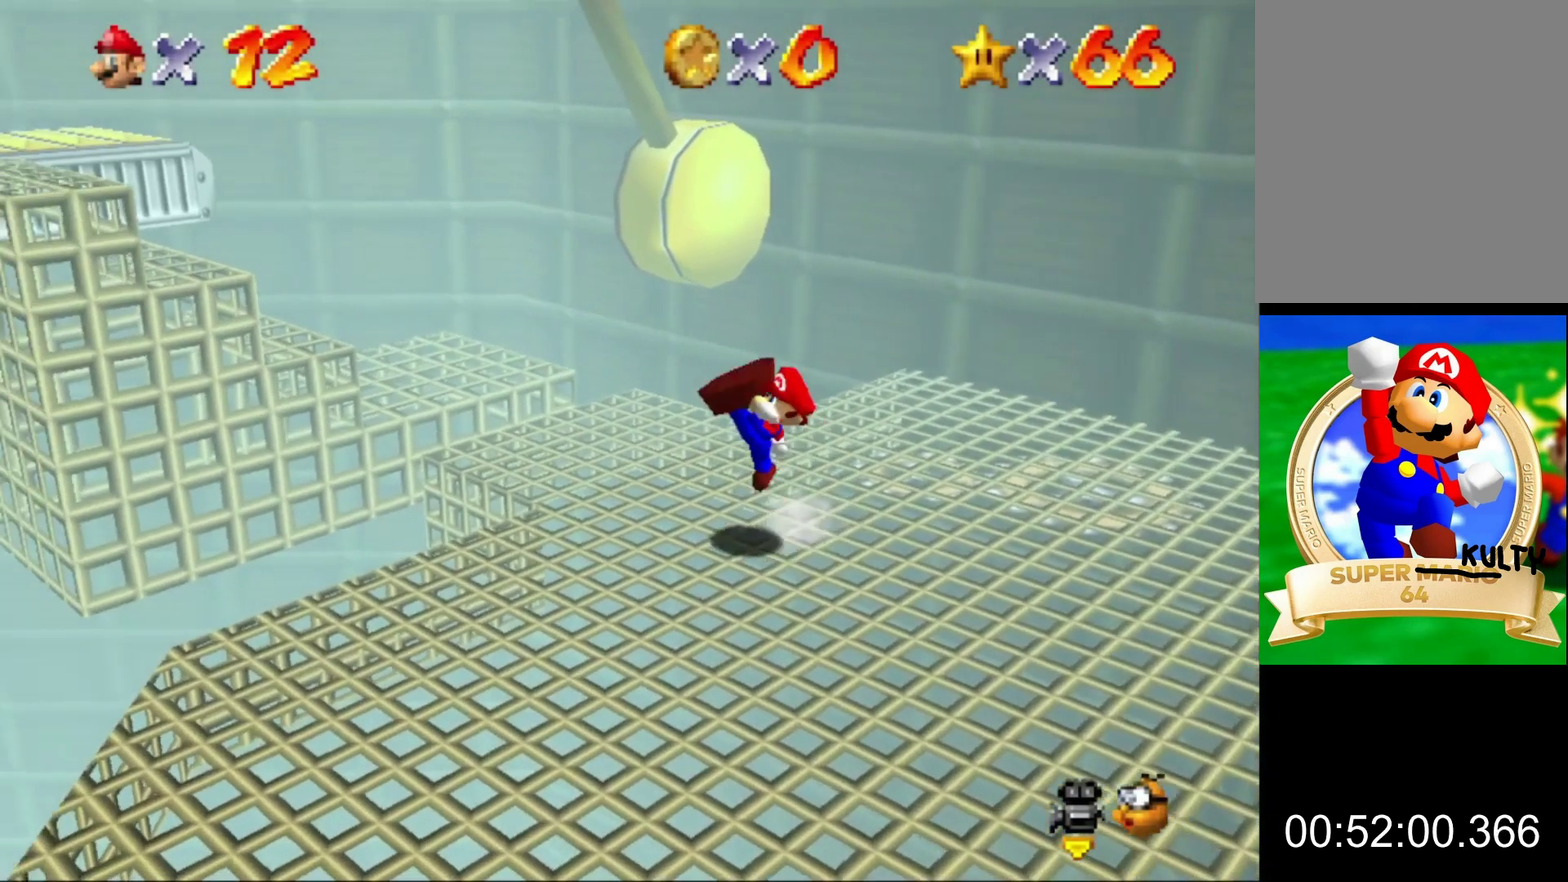
{"buttons": ["A"], "left_stick": "left", "button_events": [[100, "A", "up"], [100, "B", "up"], [400, "A", "down"]]}
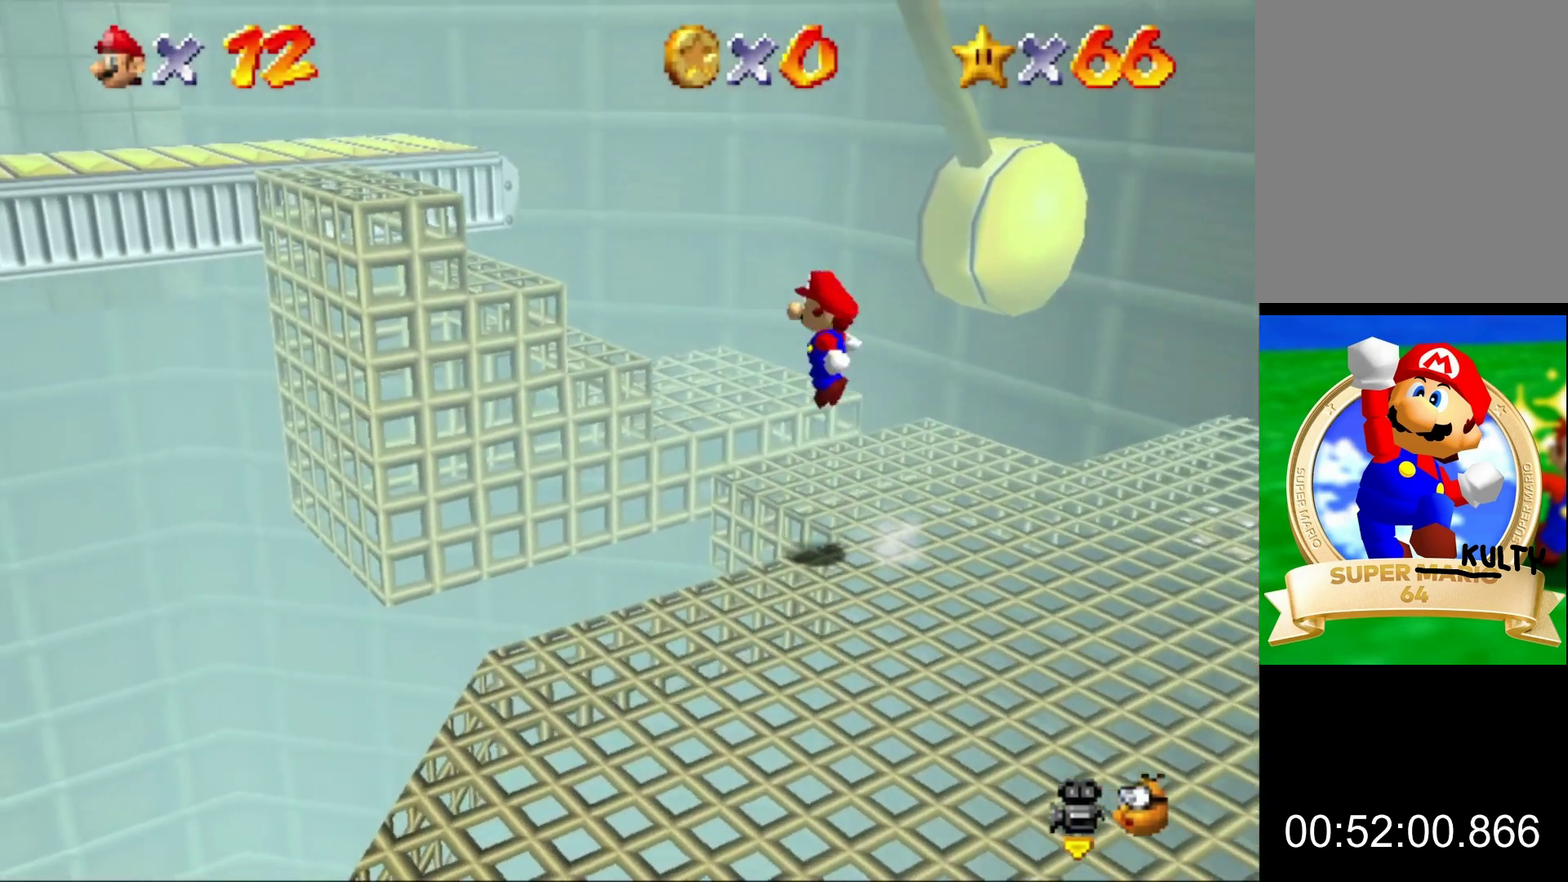
{"buttons": [], "left_stick": "up-left", "button_events": [[267, "B", "down"], [400, "A", "up"], [400, "B", "up"]]}
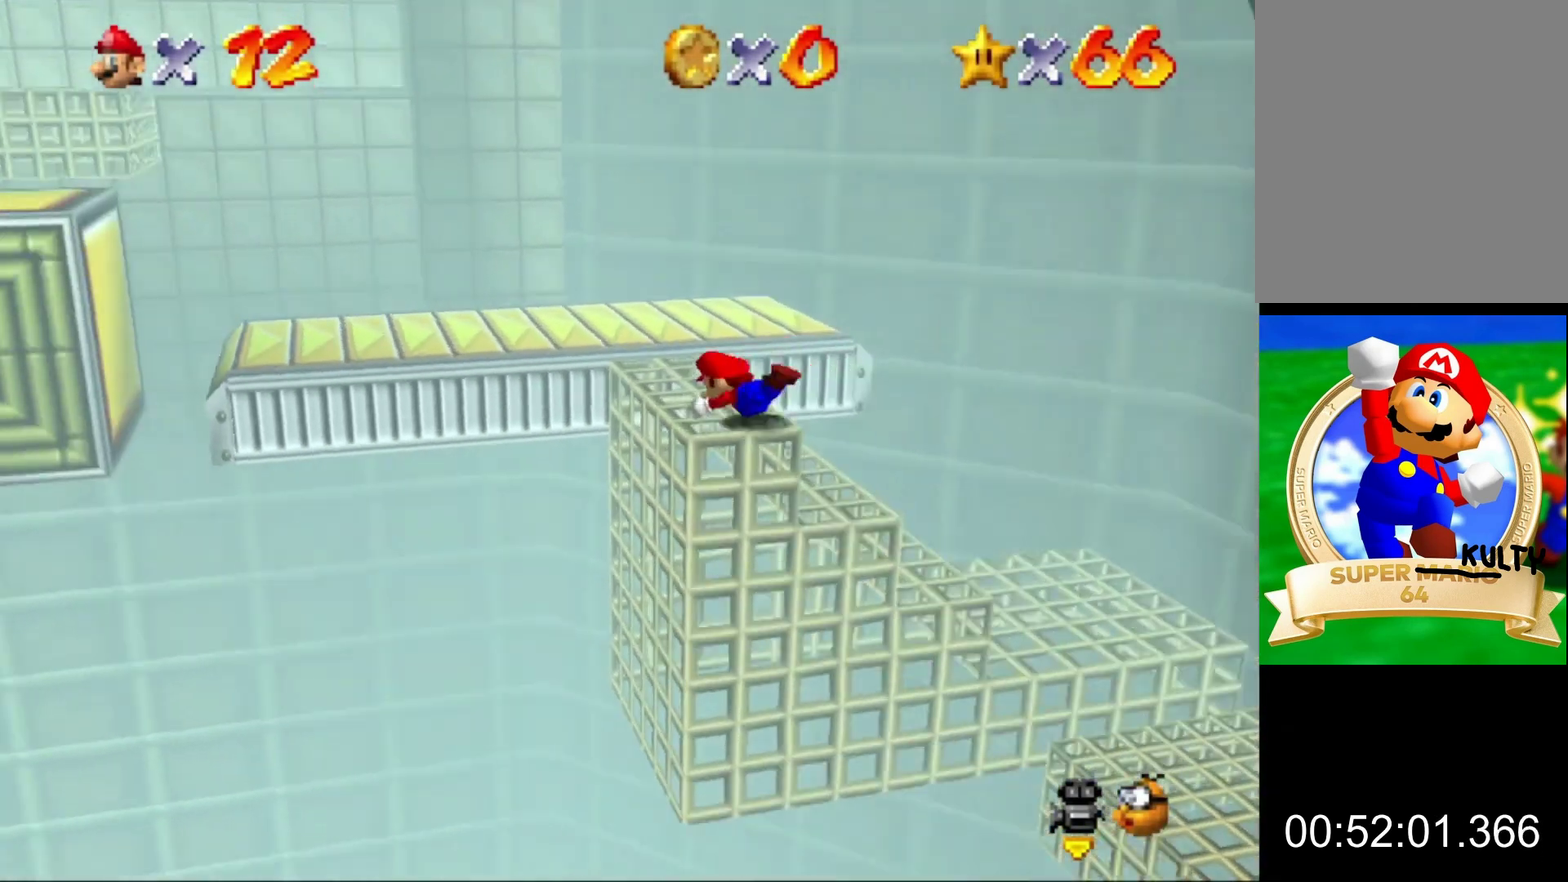
{"buttons": [], "left_stick": "left"}
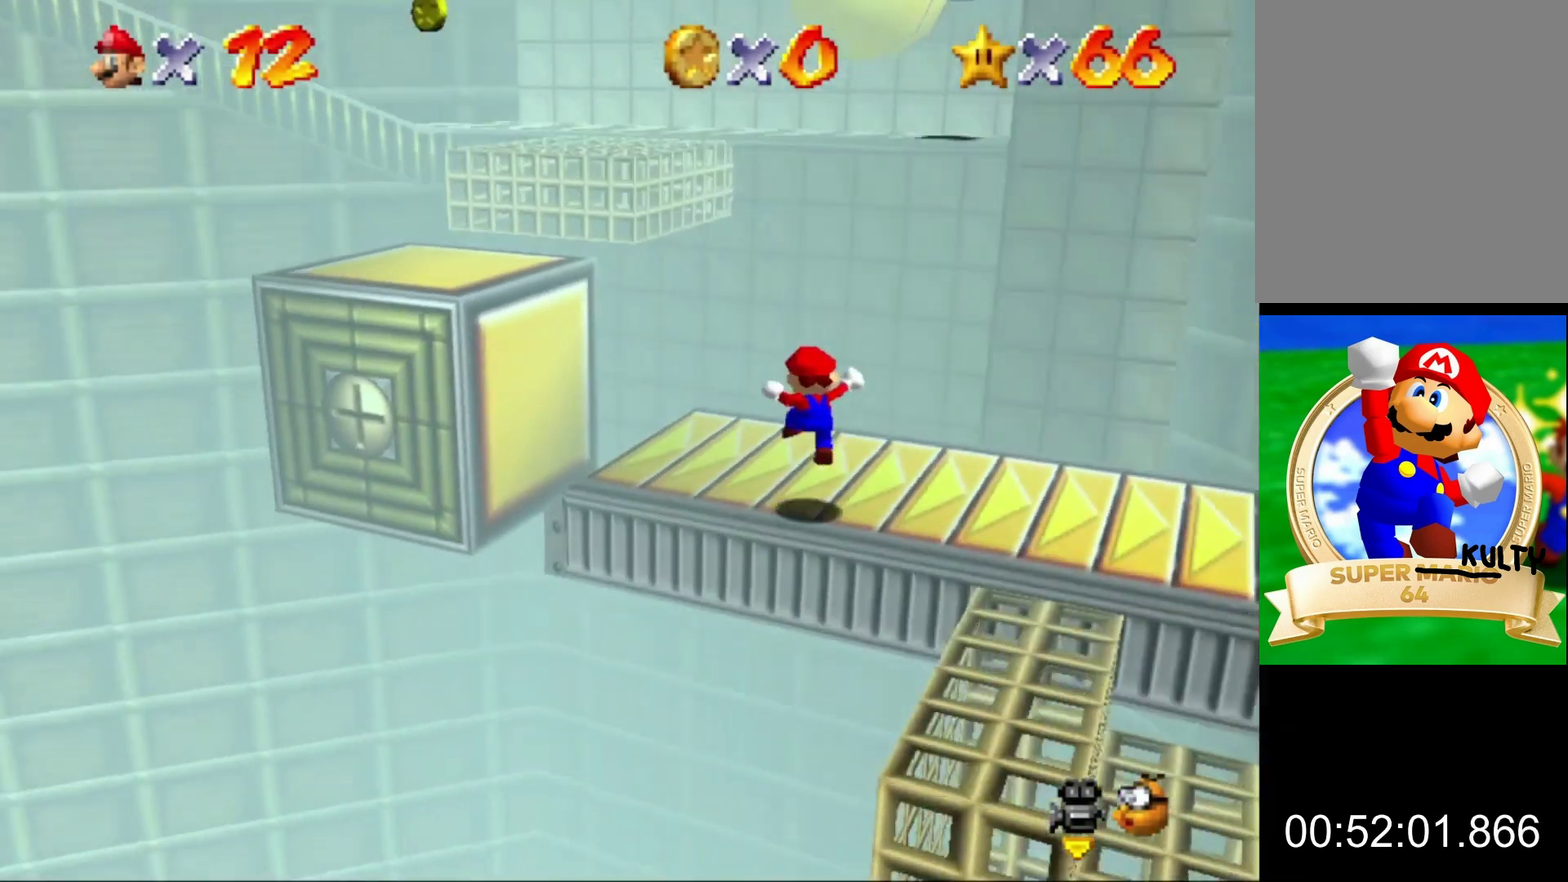
{"buttons": [], "left_stick": "left"}
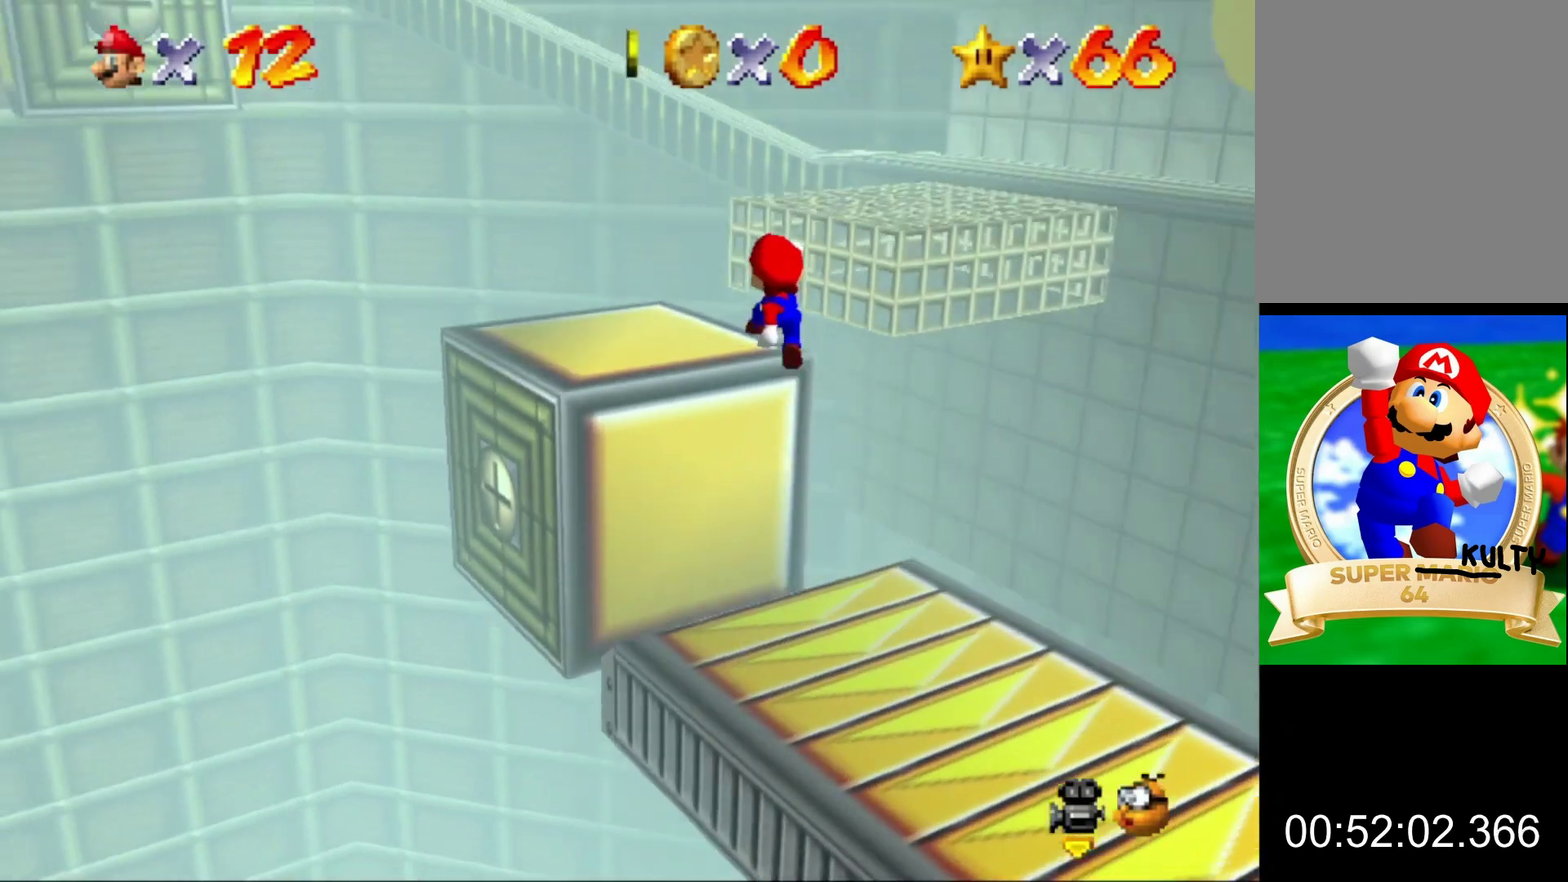
{"buttons": ["Z"], "left_stick": "up", "button_events": [[467, "Z", "down"]]}